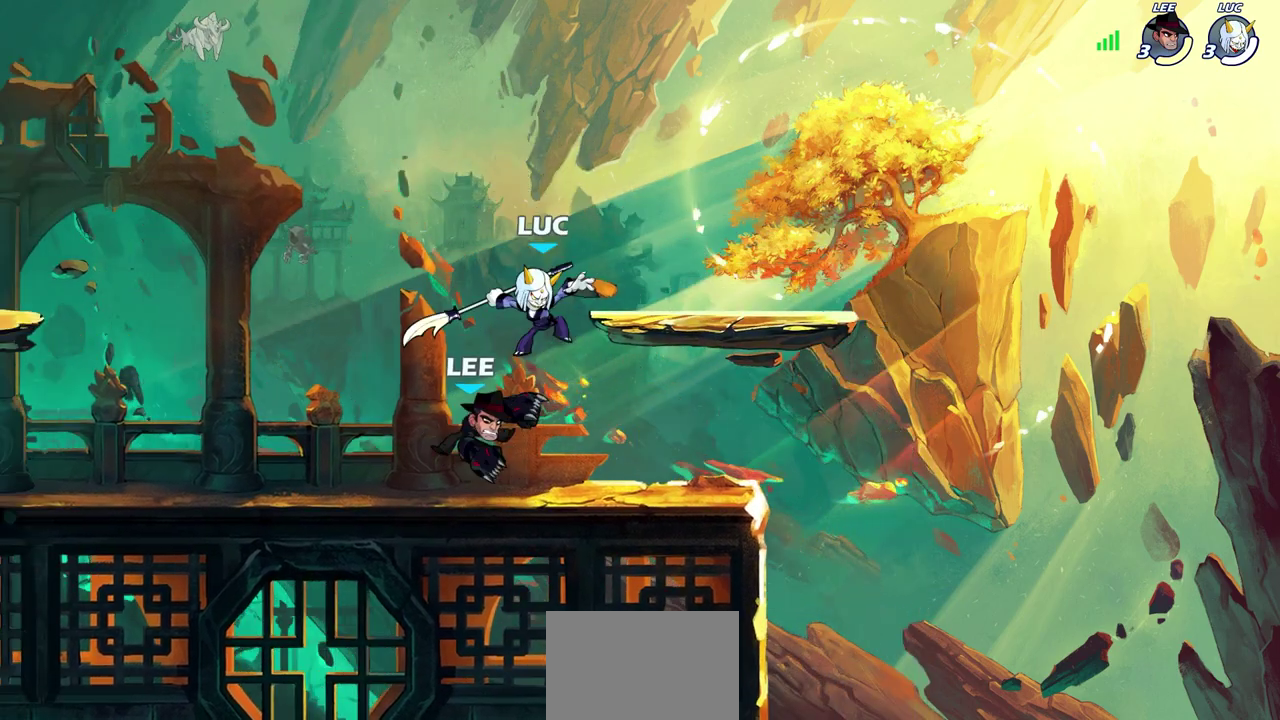
Gameplay with a controller (PlayStation layout); each line is a JSON object with the inputs held at the frame after it (dt_ms = milliseconds from this image to that frame). "events" lists button and stick changes between this image and that frame as [ms after this image, input, new state], when the widget could be followed in between.
{"dt_ms": 300, "buttons": [], "left_stick": "center", "right_stick": "center", "events": []}
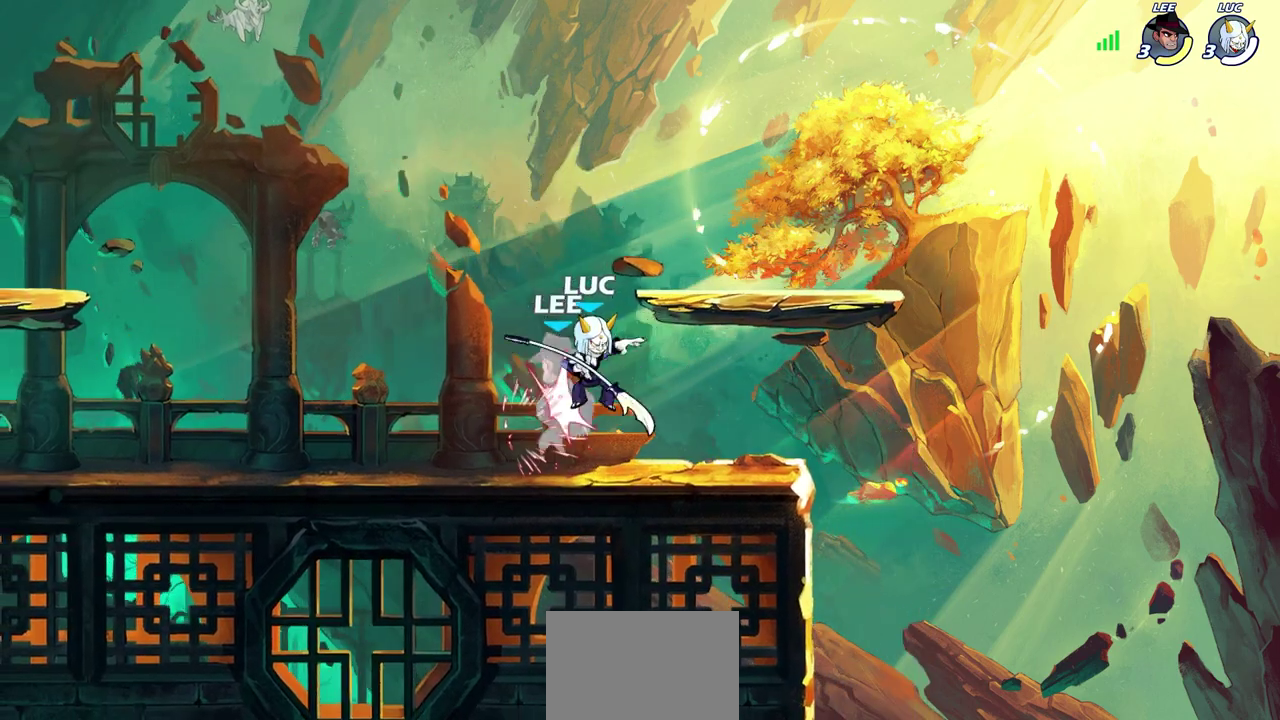
{"dt_ms": 700, "buttons": [], "left_stick": "center", "right_stick": "center", "events": [[350, "R2", "down"], [517, "left_stick", "down-left"], [567, "SQUARE", "down"], [683, "SQUARE", "up"], [700, "R2", "up"], [700, "left_stick", "center"]]}
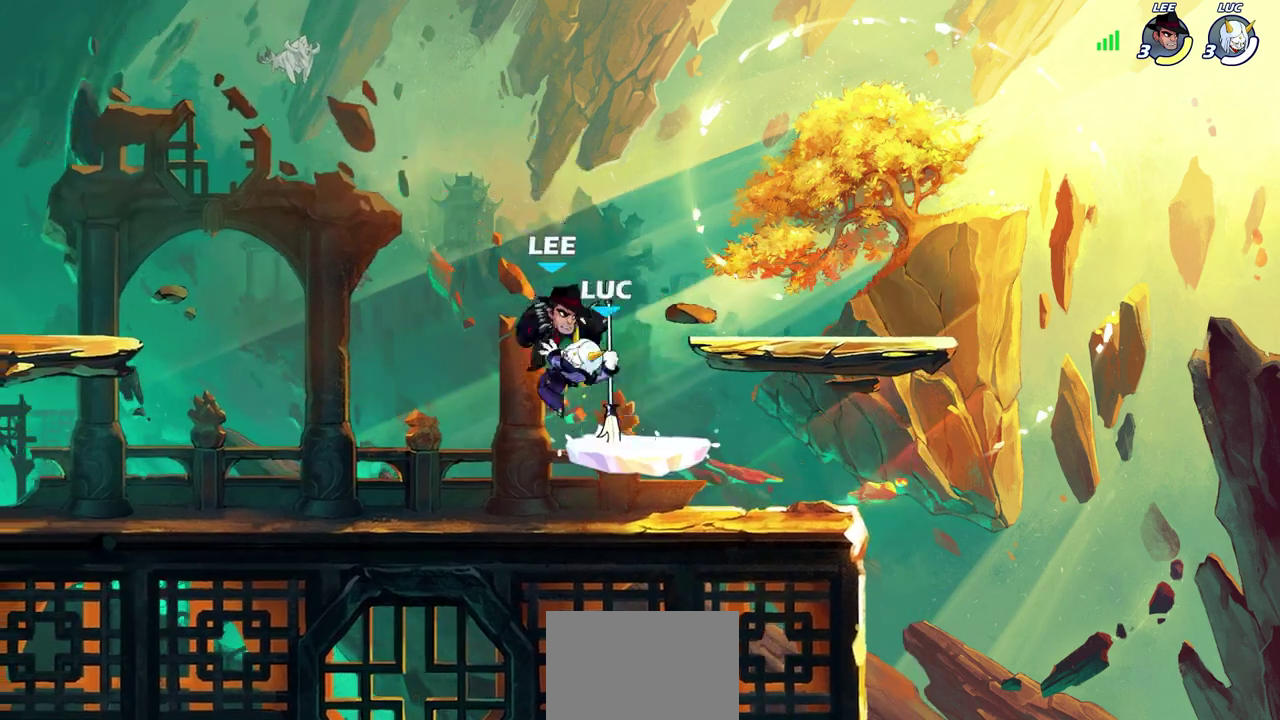
{"dt_ms": 600, "buttons": ["CROSS", "SQUARE"], "left_stick": "left", "right_stick": "center", "events": [[550, "left_stick", "left"], [567, "CROSS", "down"], [600, "SQUARE", "down"]]}
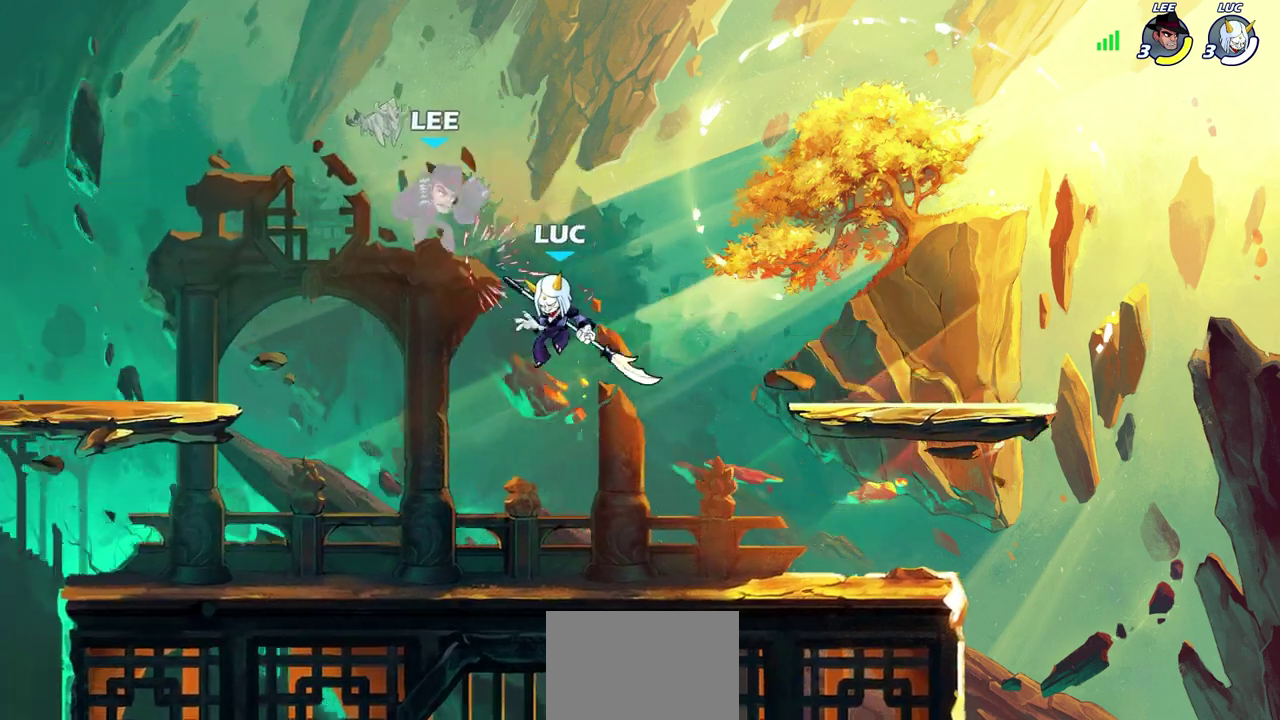
{"dt_ms": 400, "buttons": [], "left_stick": "center", "right_stick": "center", "events": [[67, "left_stick", "center"], [83, "CROSS", "up"], [83, "SQUARE", "up"]]}
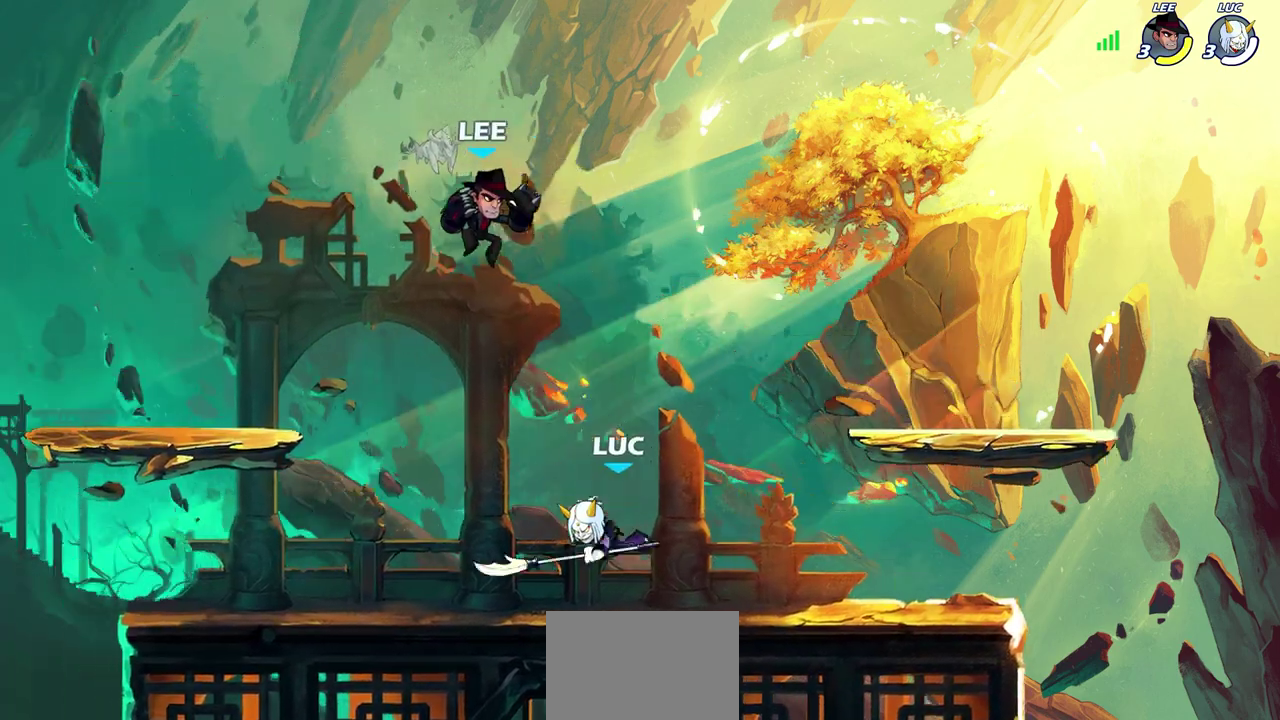
{"dt_ms": 300, "buttons": [], "left_stick": "center", "right_stick": "center", "events": []}
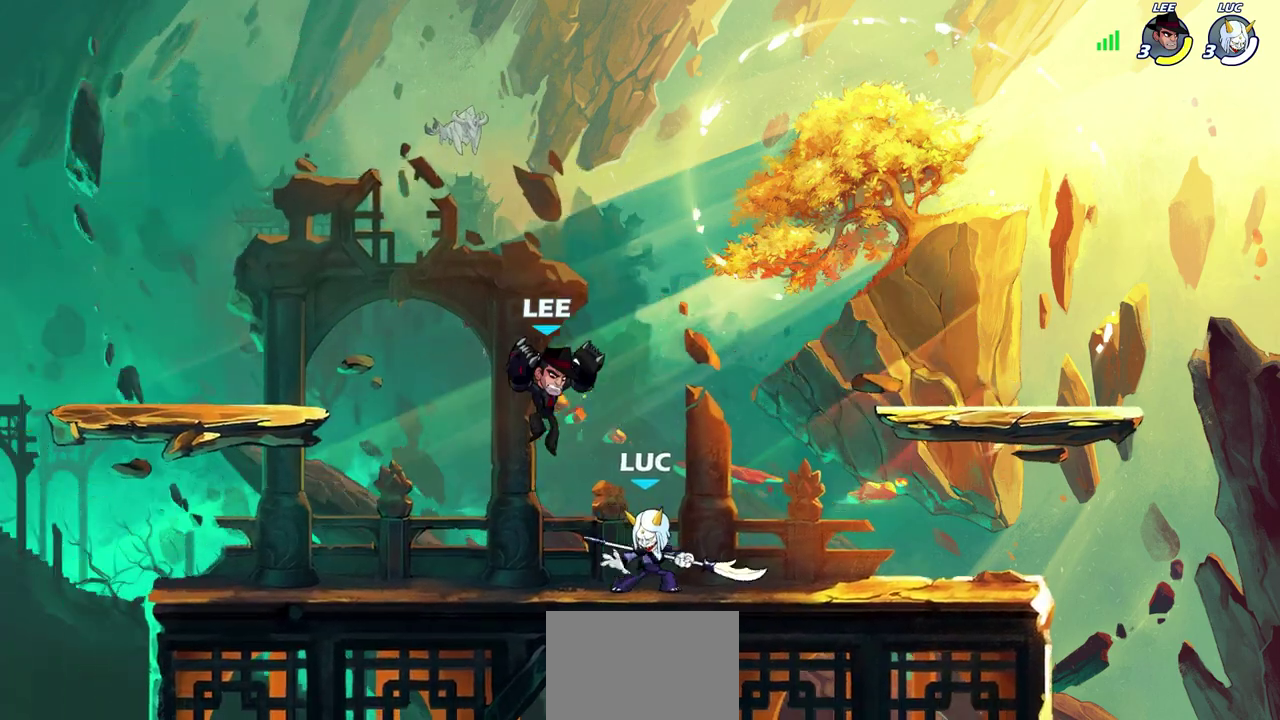
{"dt_ms": 700, "buttons": [], "left_stick": "right", "right_stick": "center", "events": [[33, "SQUARE", "down"], [133, "SQUARE", "up"], [233, "SQUARE", "down"], [333, "SQUARE", "up"], [600, "left_stick", "right"]]}
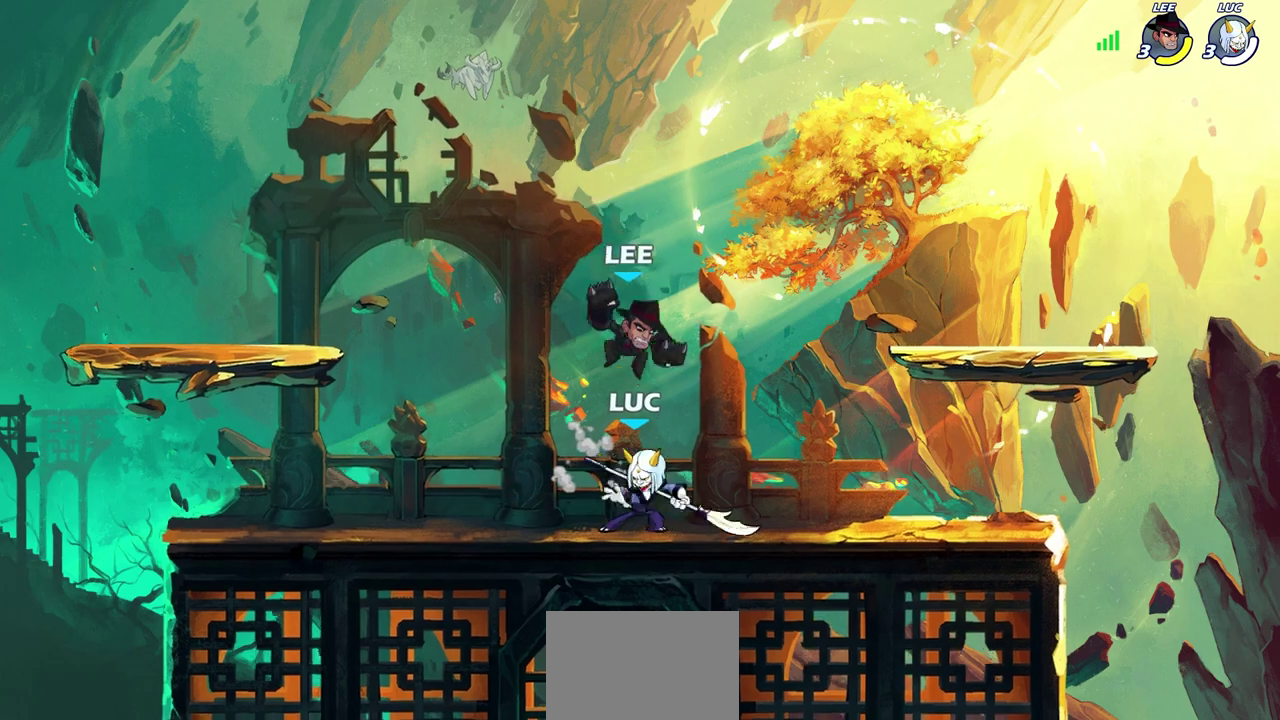
{"dt_ms": 600, "buttons": [], "left_stick": "center", "right_stick": "center", "events": [[50, "R2", "down"], [150, "left_stick", "down-right"], [217, "left_stick", "down"], [317, "left_stick", "down-left"], [367, "R2", "up"], [417, "left_stick", "center"]]}
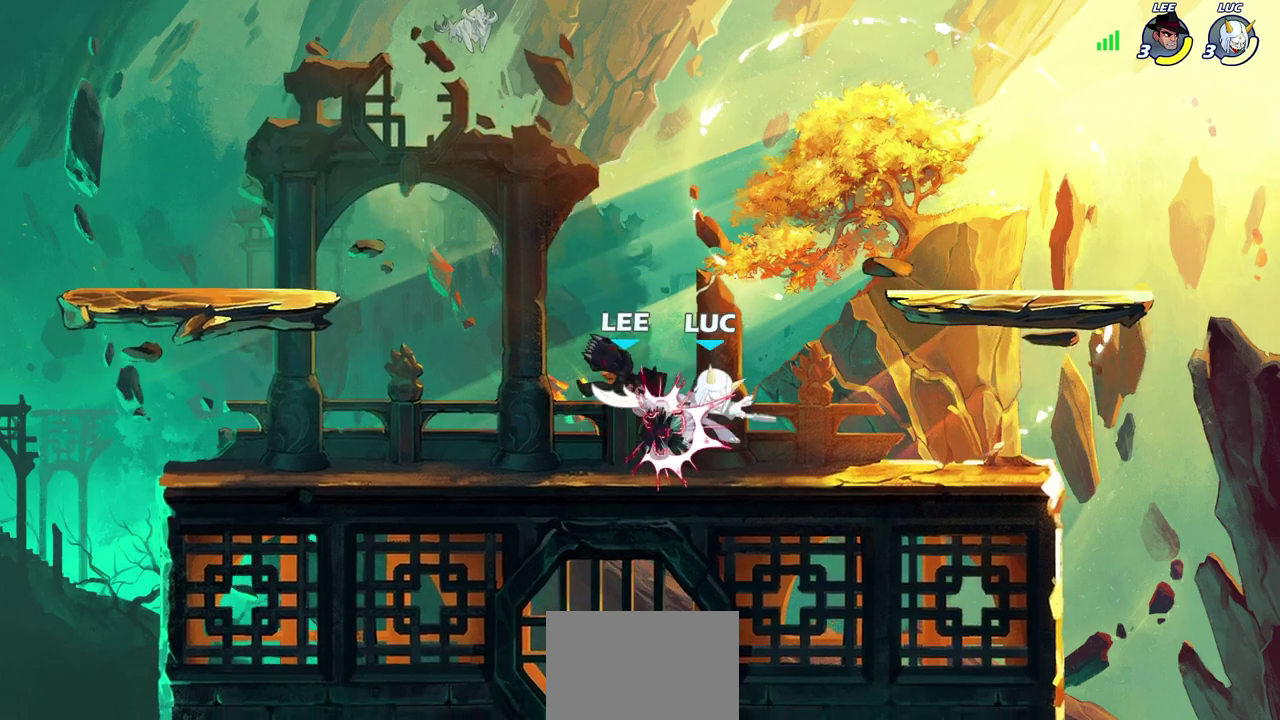
{"dt_ms": 400, "buttons": ["CROSS", "R2"], "left_stick": "up-right", "right_stick": "center", "events": [[33, "left_stick", "up-left"], [133, "left_stick", "up"], [183, "left_stick", "up-right"], [217, "CROSS", "down"], [233, "R2", "down"]]}